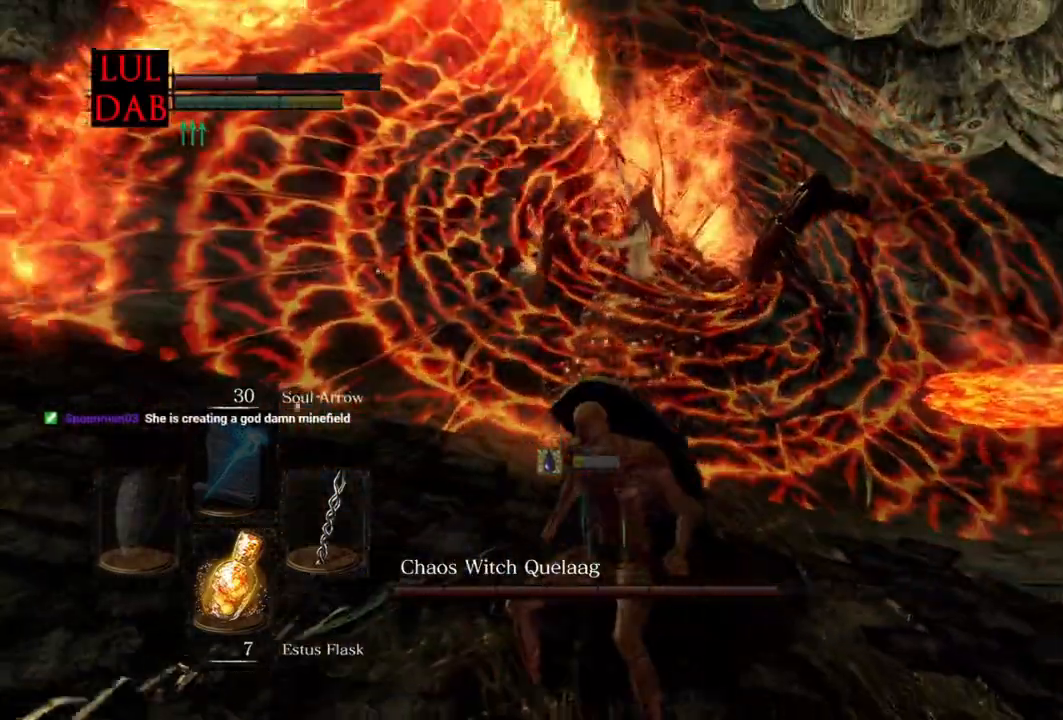
Gameplay with a controller (PlayStation layout); each line is a JSON object with the inputs held at the frame after it. "events" lists button and stick changes between this image and that frame as [ms after this image, input, new state], when the widget could be followed in between.
{"buttons": [], "left_stick": "down-left", "right_stick": "right", "events": []}
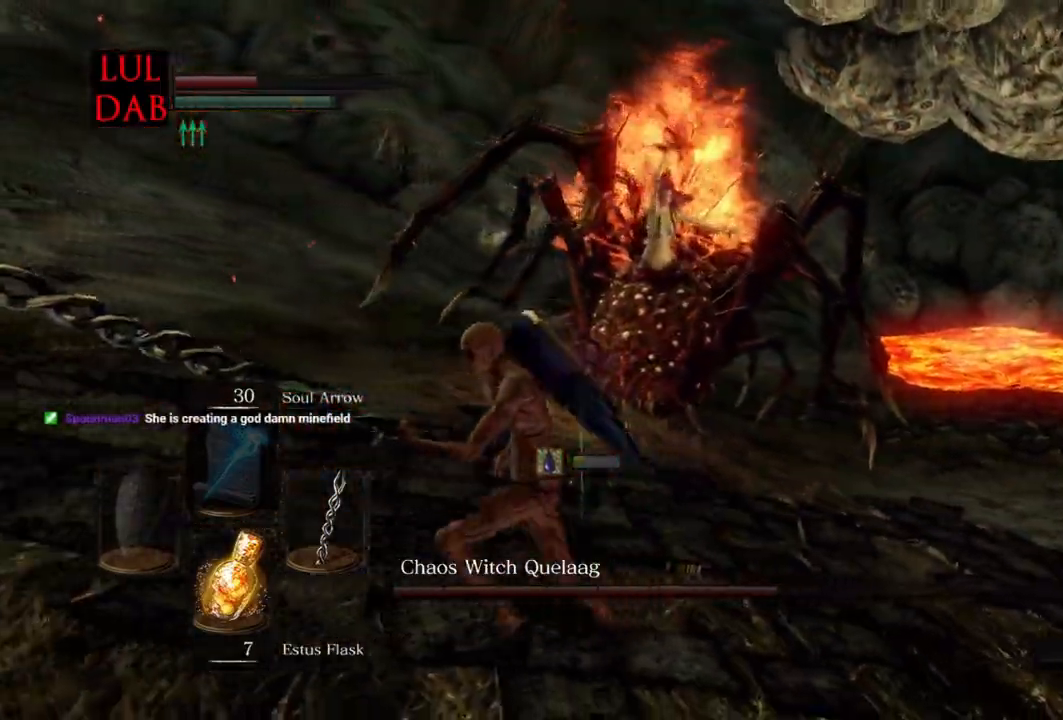
{"buttons": [], "left_stick": "down-left", "right_stick": "center"}
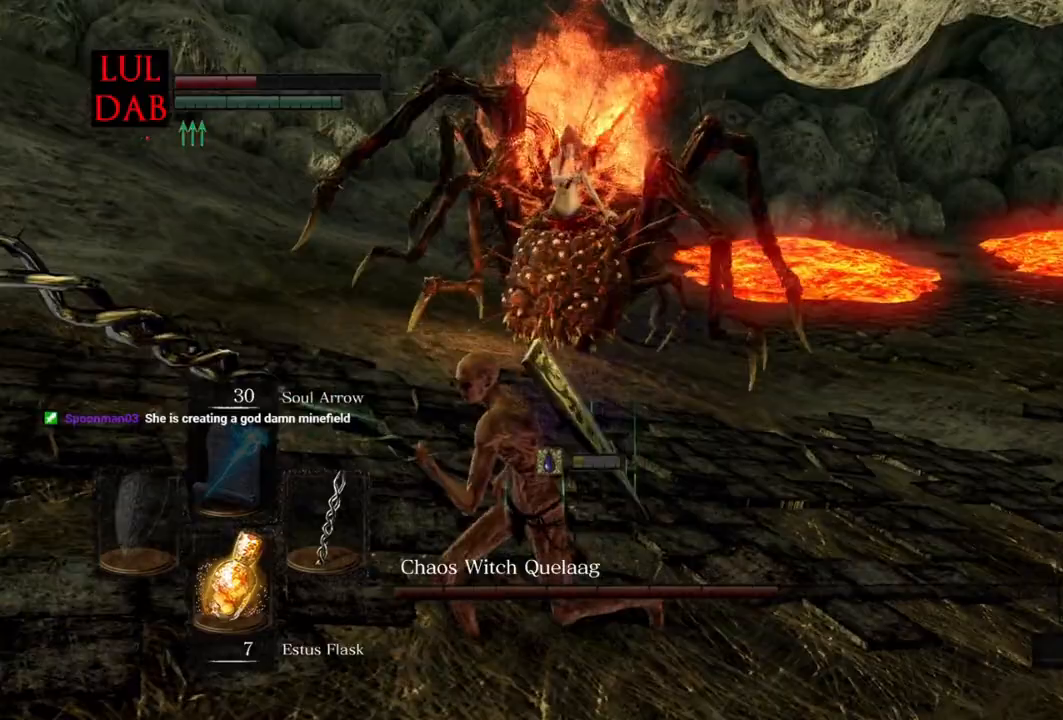
{"buttons": [], "left_stick": "down-left", "right_stick": "down-right", "events": [[83, "right_stick", "right"], [250, "right_stick", "center"], [317, "right_stick", "down-right"]]}
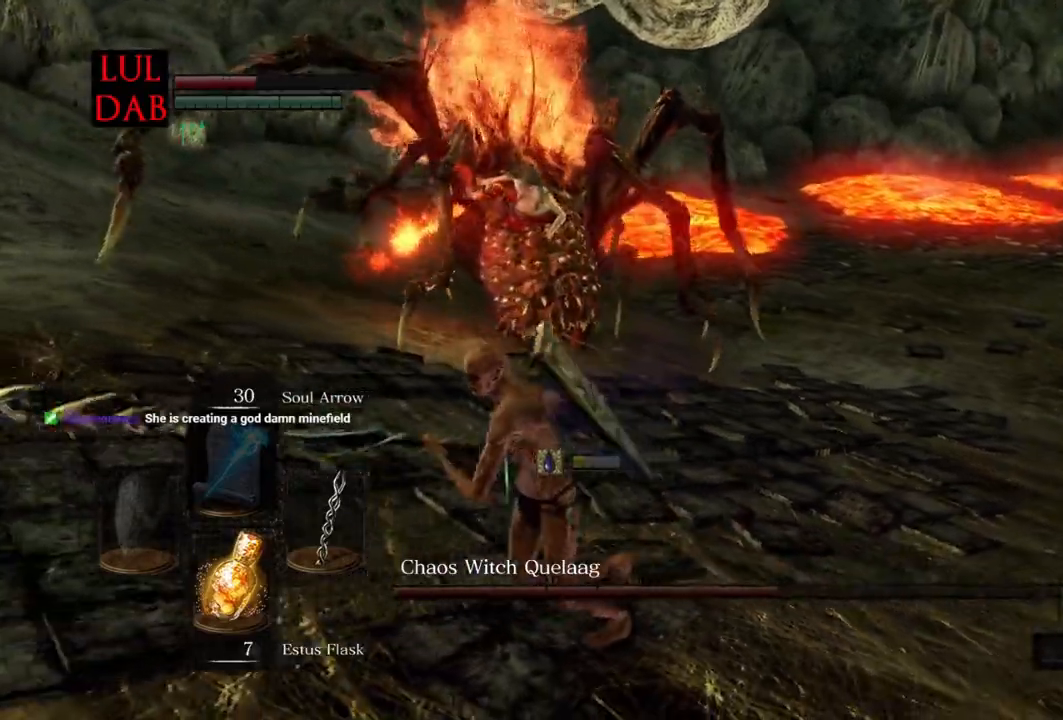
{"buttons": [], "left_stick": "up", "right_stick": "down-right", "events": [[150, "left_stick", "up-left"], [283, "left_stick", "up"]]}
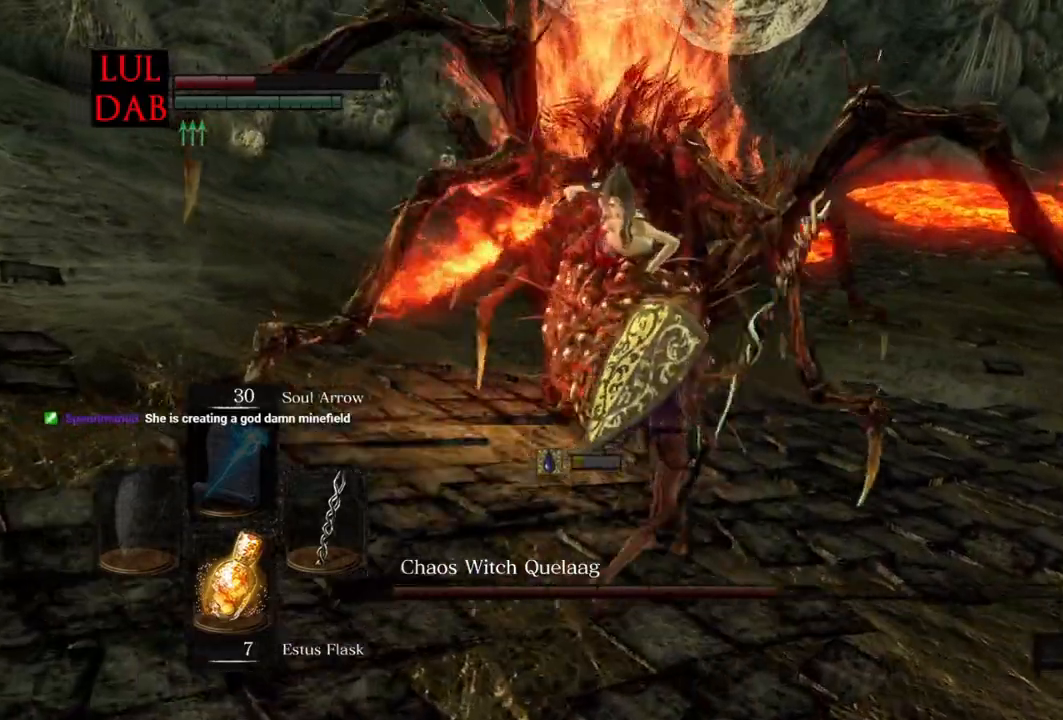
{"buttons": [], "left_stick": "right", "right_stick": "left", "events": [[167, "left_stick", "right"], [167, "right_stick", "down-left"], [333, "right_stick", "left"]]}
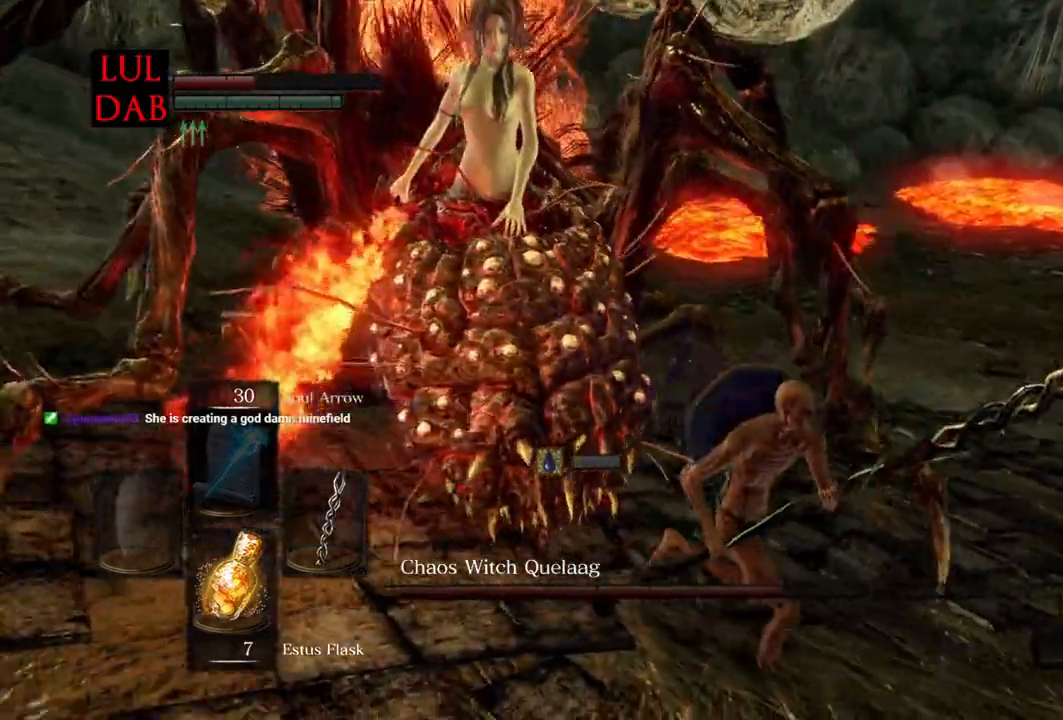
{"buttons": [], "left_stick": "right", "right_stick": "left", "events": [[150, "right_stick", "down-left"], [333, "right_stick", "left"]]}
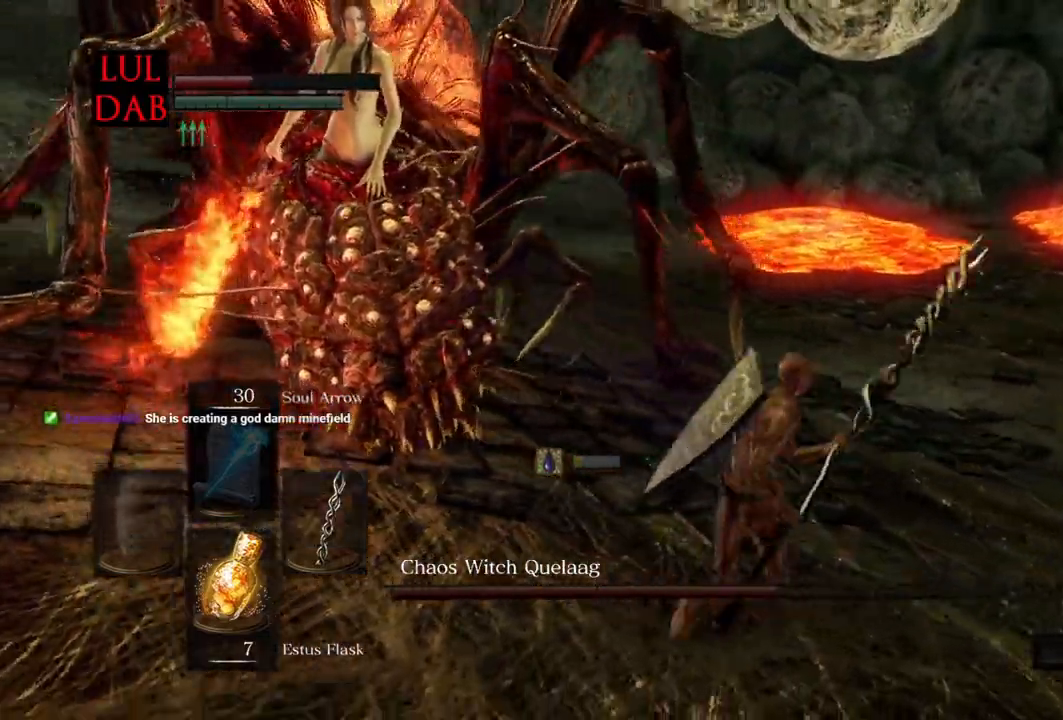
{"buttons": [], "left_stick": "up-right", "right_stick": "left", "events": [[117, "right_stick", "center"], [233, "right_stick", "left"], [417, "left_stick", "up-right"]]}